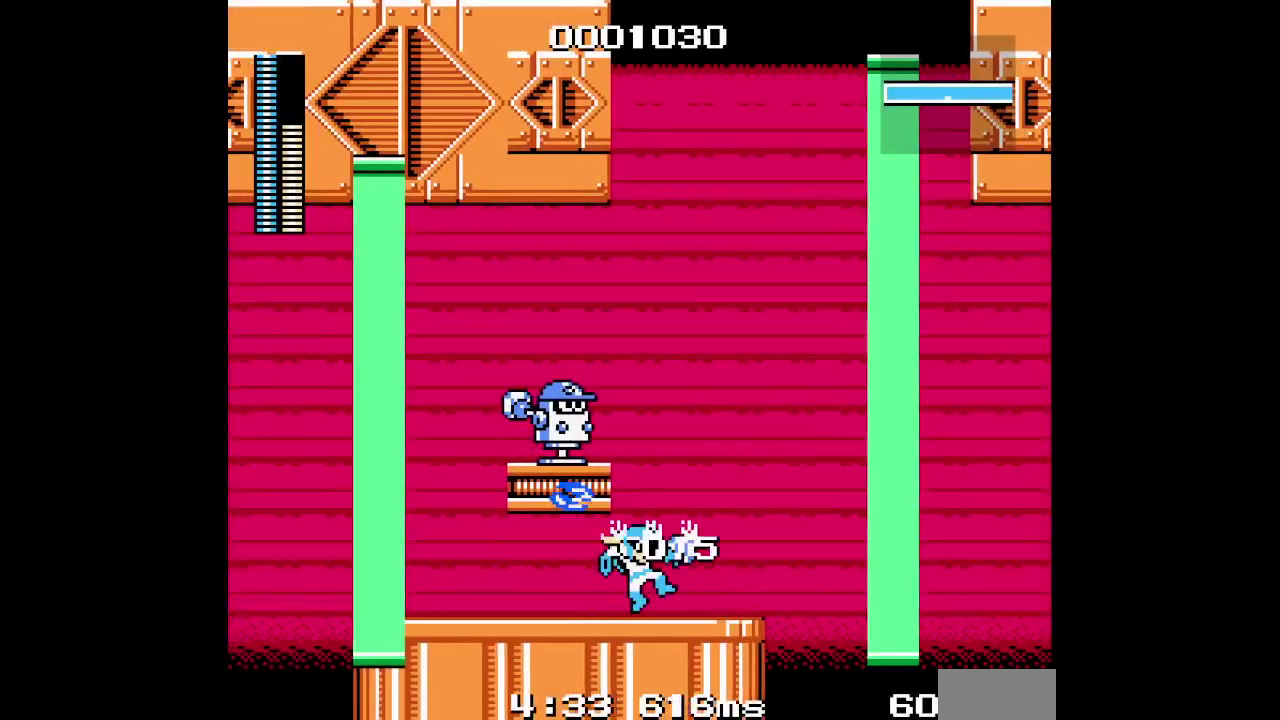
Gameplay with a controller (Xbox layout); each line is a JSON object with the inputs held at the frame after it. "events" lists button and stick changes between this image and that frame as [ms after this image, input, new state], when the widget could be followed in between. Not read: A B DPAD_DOWN DPAD_UP HOME L1 L3 R3.
{"buttons": ["DPAD_LEFT"], "events": []}
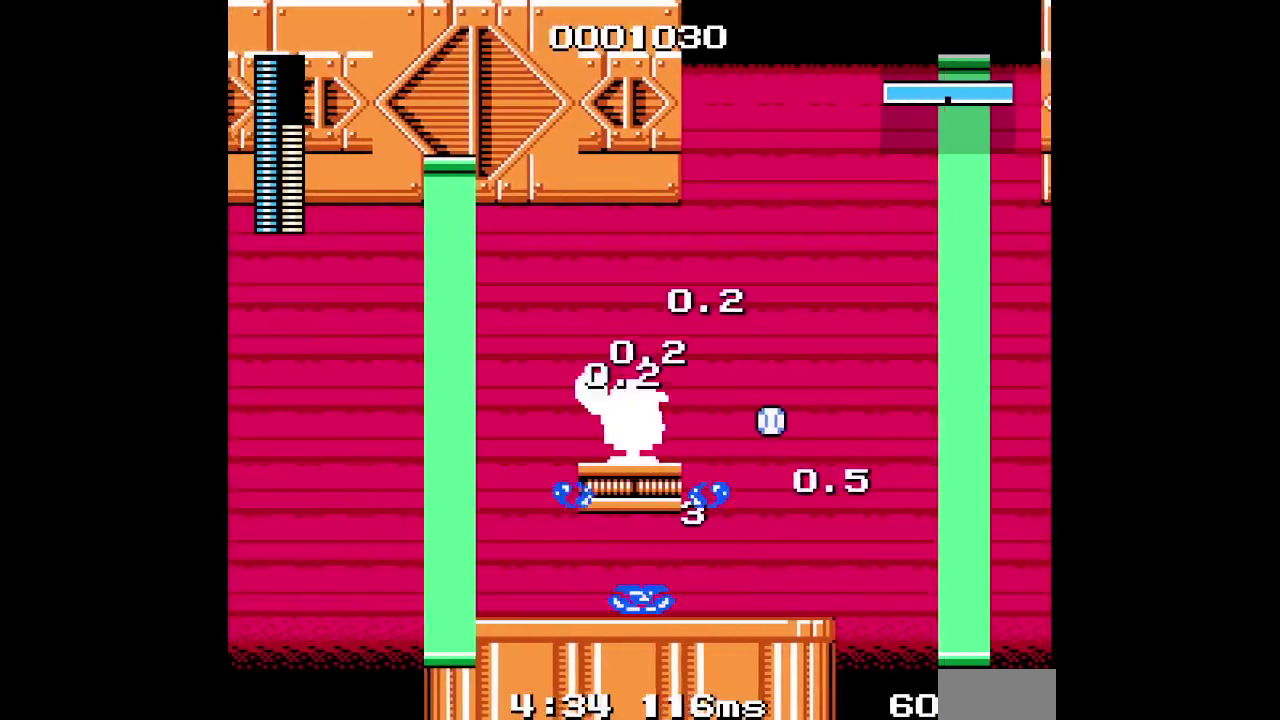
{"buttons": [], "events": [[83, "DPAD_LEFT", "up"], [283, "DPAD_RIGHT", "down"], [483, "DPAD_RIGHT", "up"]]}
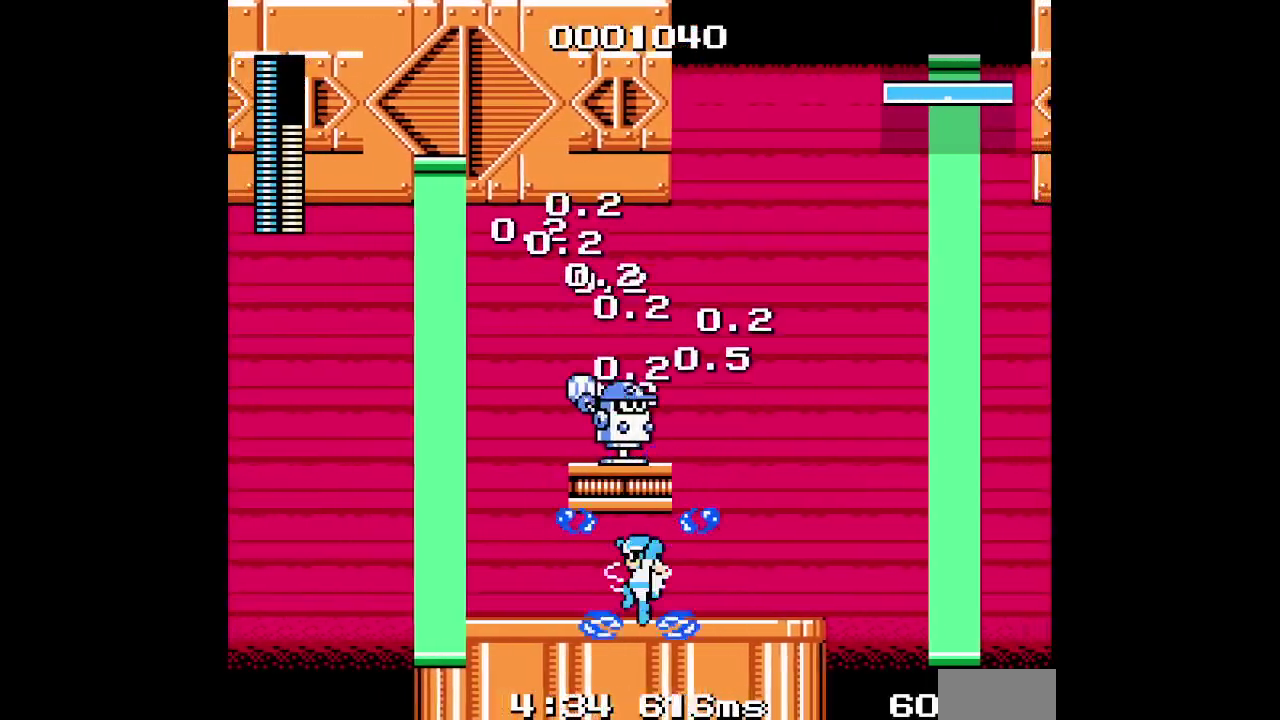
{"buttons": [], "events": []}
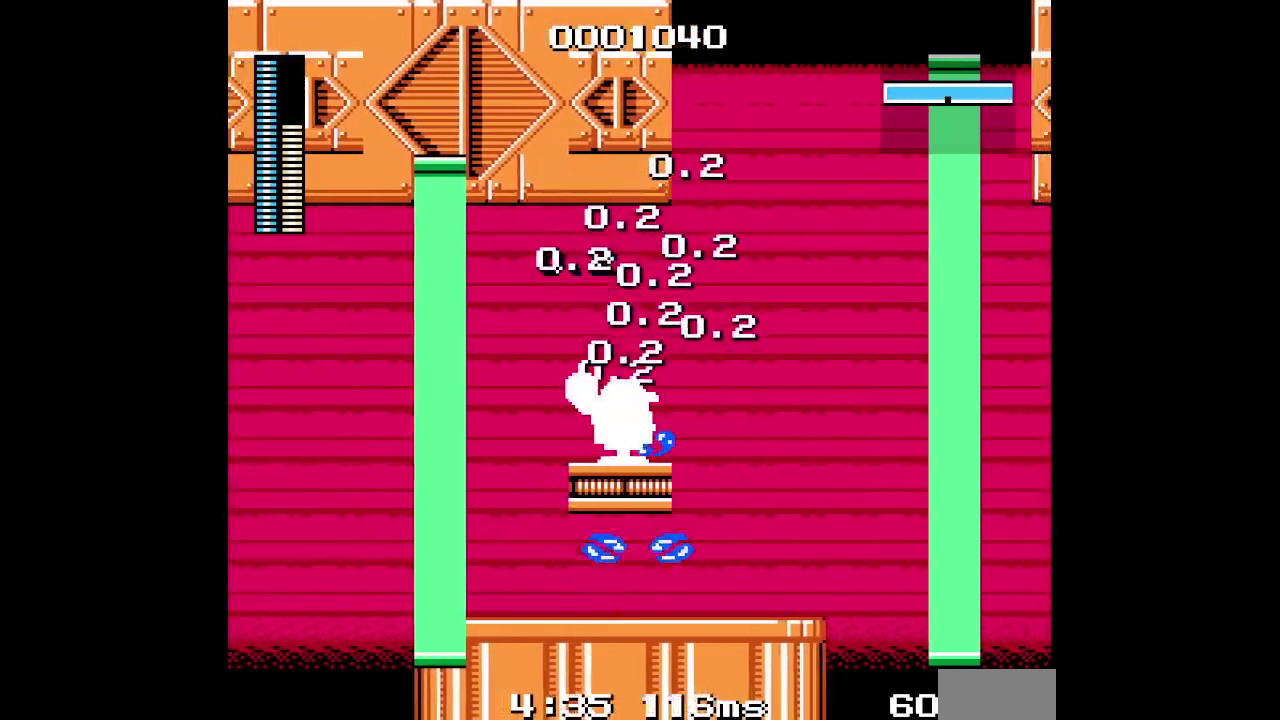
{"buttons": [], "events": []}
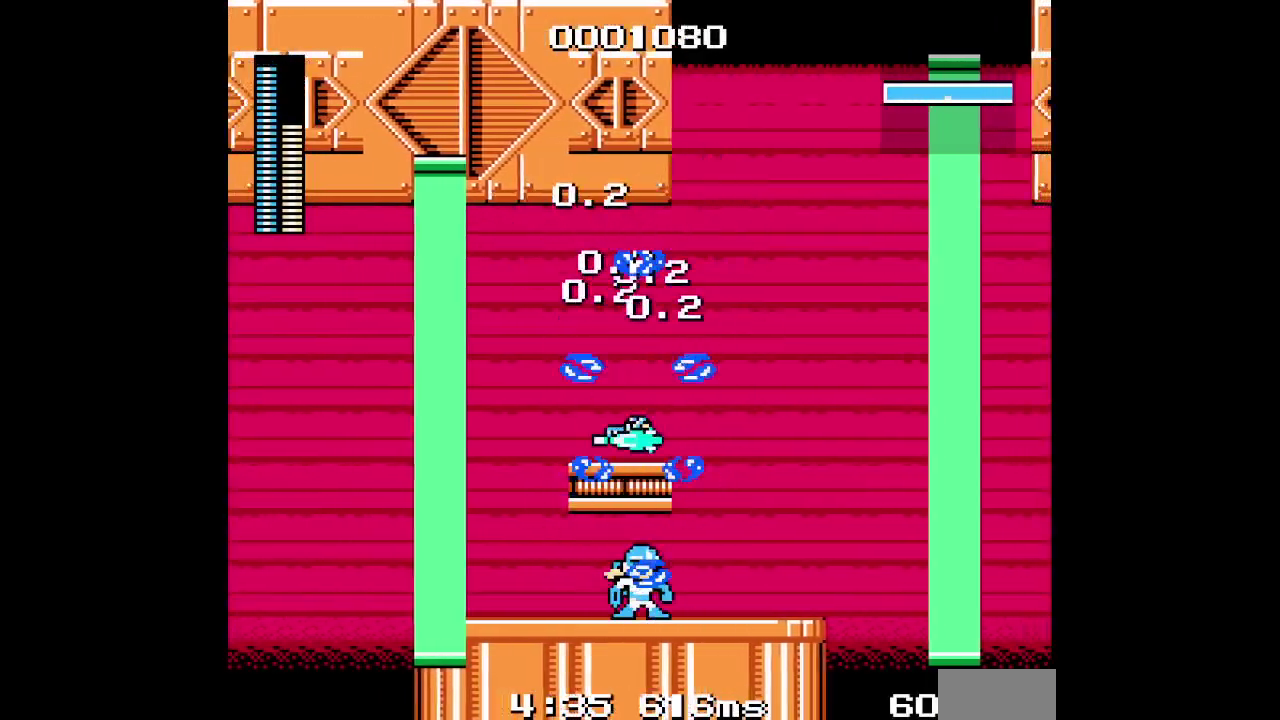
{"buttons": ["DPAD_RIGHT"], "events": [[33, "DPAD_RIGHT", "down"]]}